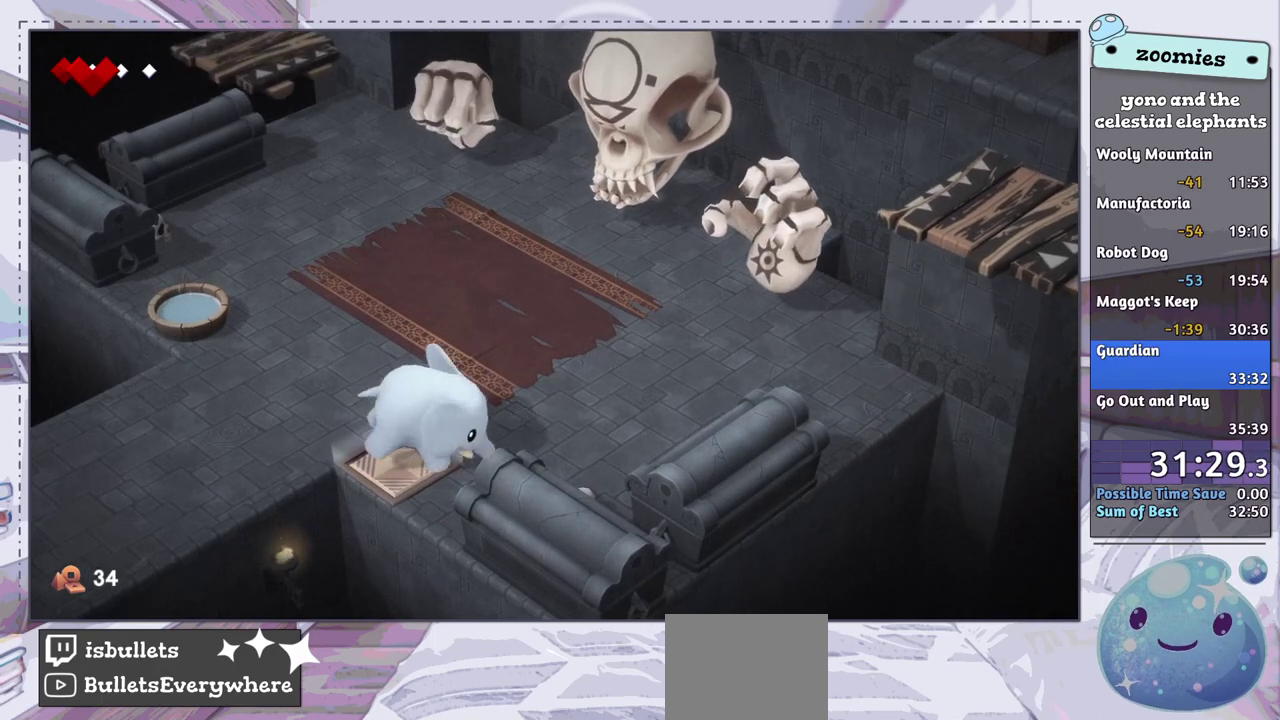
Gameplay with a controller (PlayStation layout); each line is a JSON object with the inputs held at the frame after it (dt_ms = milliseconds from this image to that frame). "events" lists button and stick changes between this image and that frame as [ms after this image, input, new state], when the widget could be followed in between.
{"dt_ms": 700, "buttons": [], "left_stick": "up-right", "right_stick": "center", "events": [[167, "left_stick", "up-right"], [167, "right_stick", "center"]]}
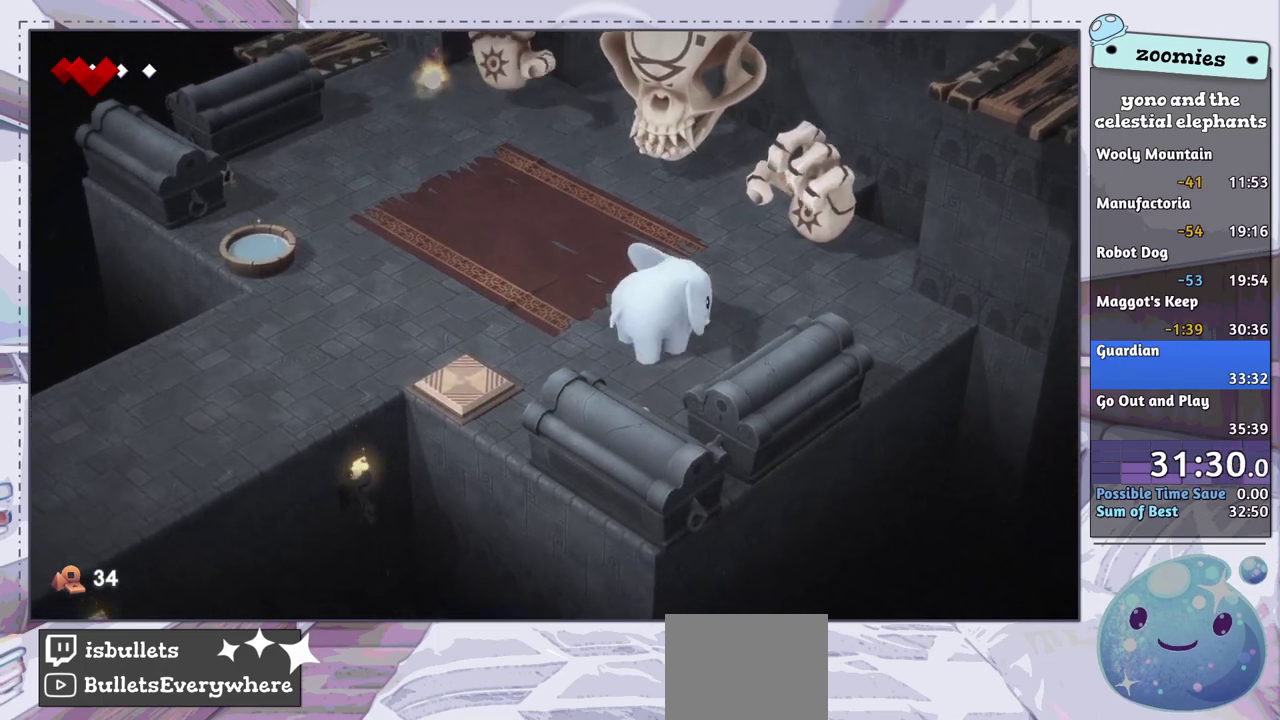
{"dt_ms": 500, "buttons": [], "left_stick": "right", "right_stick": "center", "events": [[400, "left_stick", "right"]]}
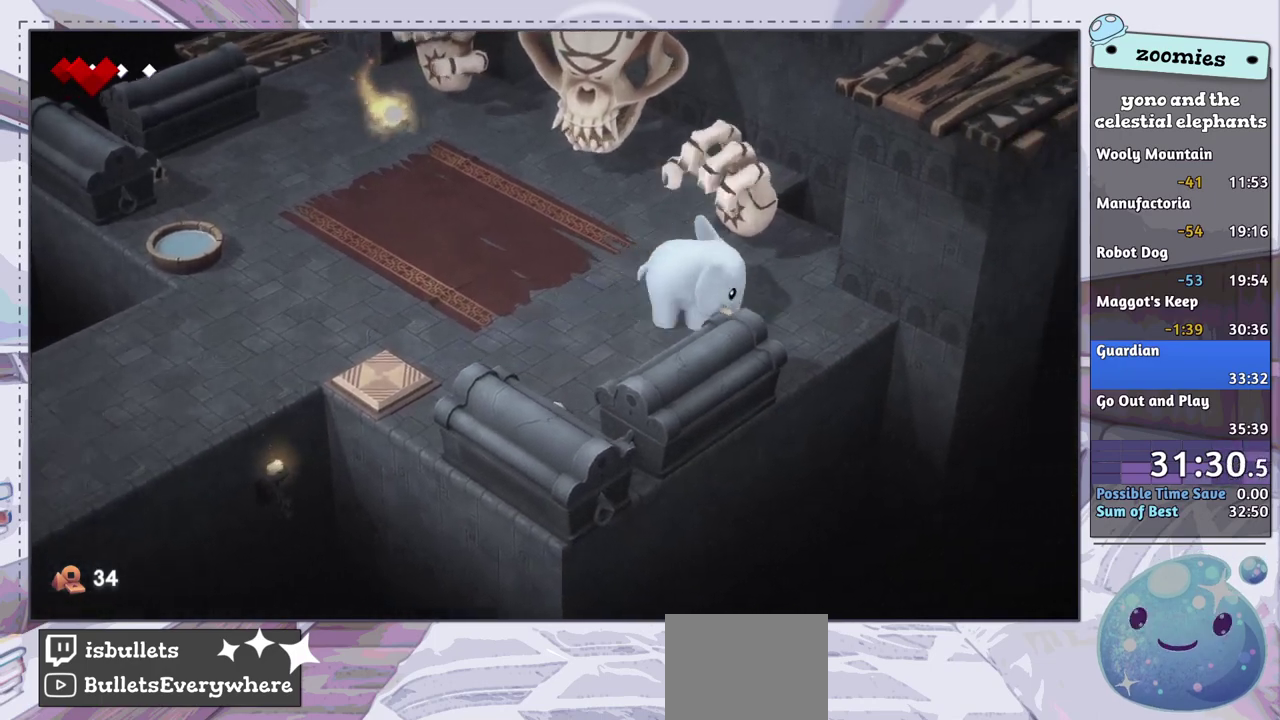
{"dt_ms": 700, "buttons": [], "left_stick": "center", "right_stick": "center", "events": [[483, "left_stick", "up-right"], [633, "left_stick", "center"]]}
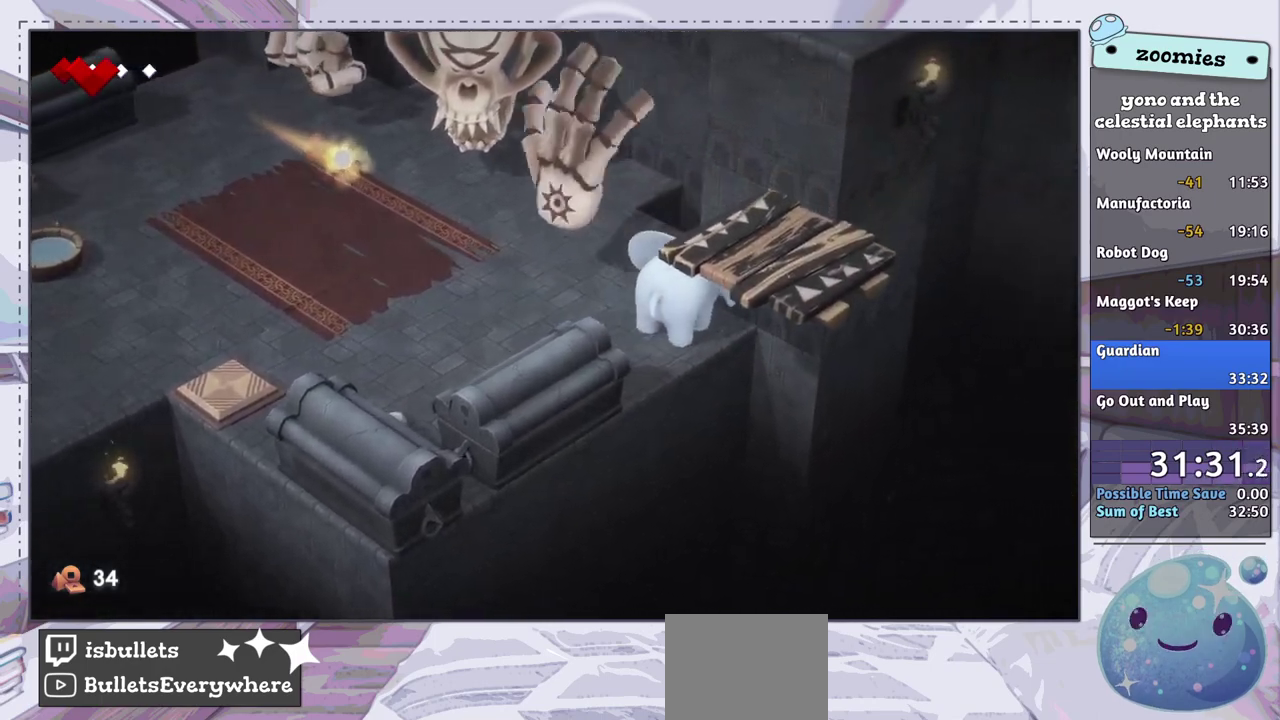
{"dt_ms": 300, "buttons": [], "left_stick": "center", "right_stick": "center", "events": []}
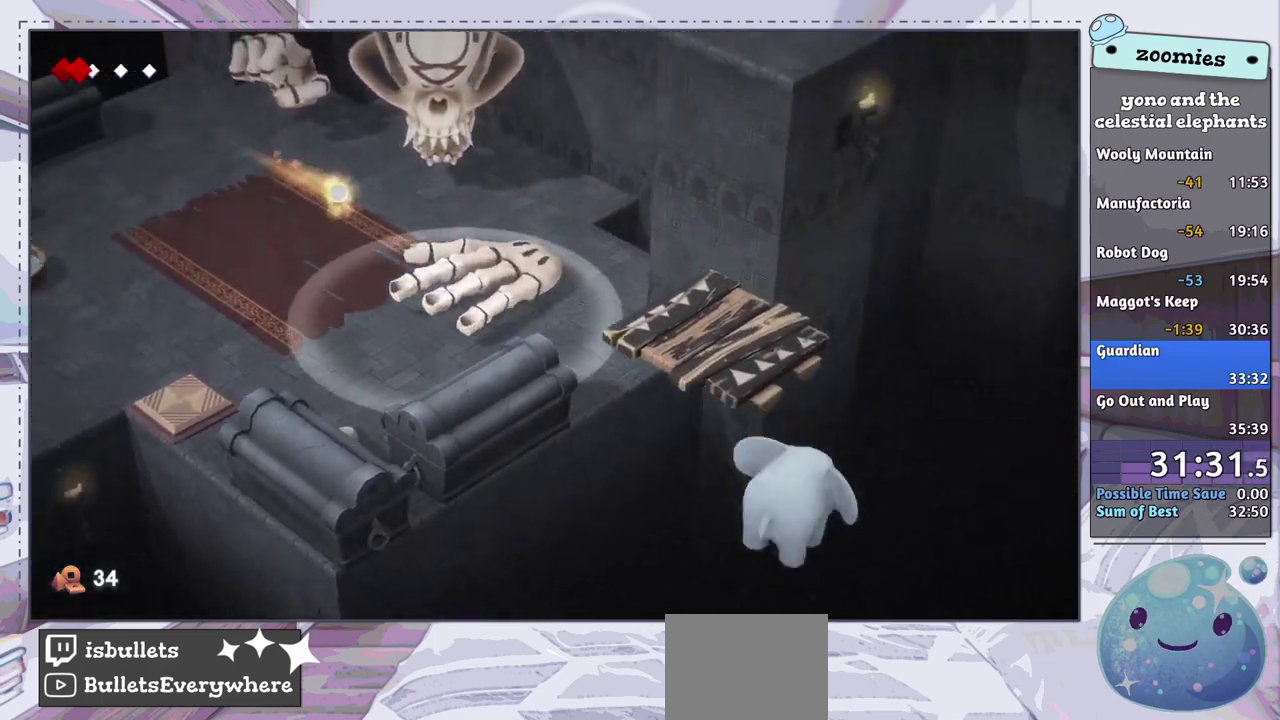
{"dt_ms": 500, "buttons": [], "left_stick": "center", "right_stick": "center", "events": []}
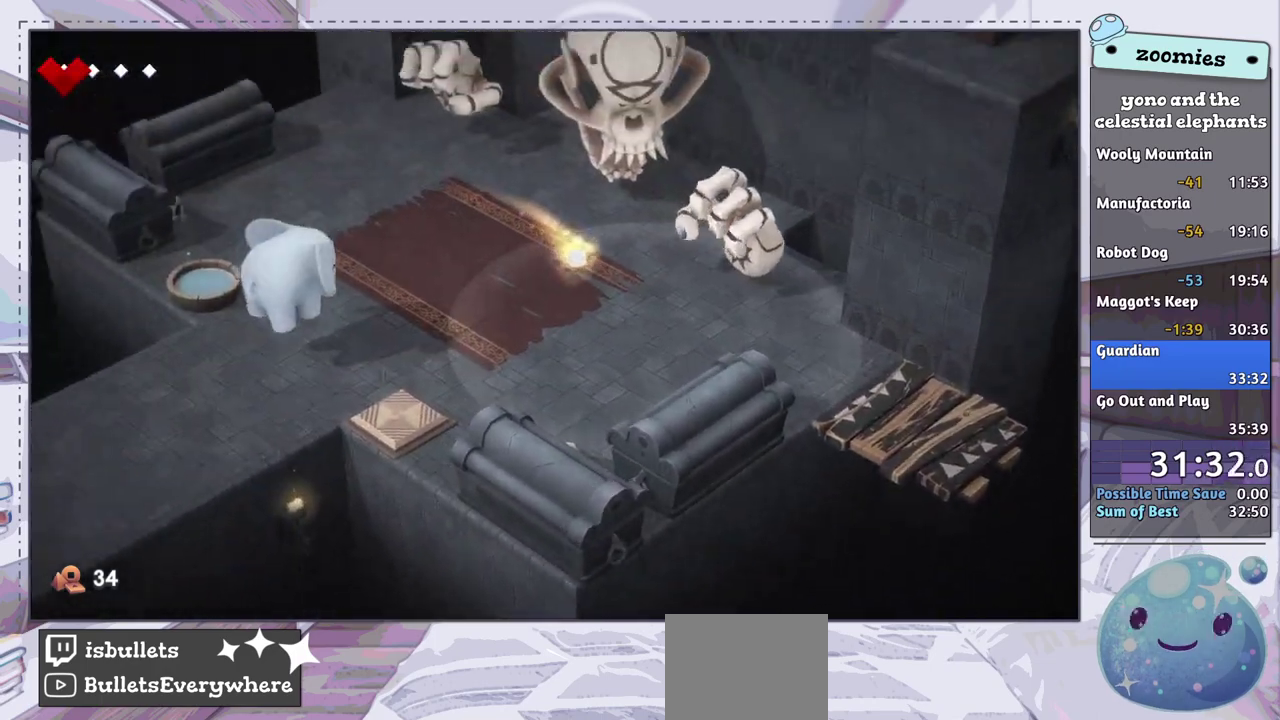
{"dt_ms": 300, "buttons": [], "left_stick": "right", "right_stick": "center", "events": [[150, "left_stick", "up-right"], [283, "left_stick", "right"]]}
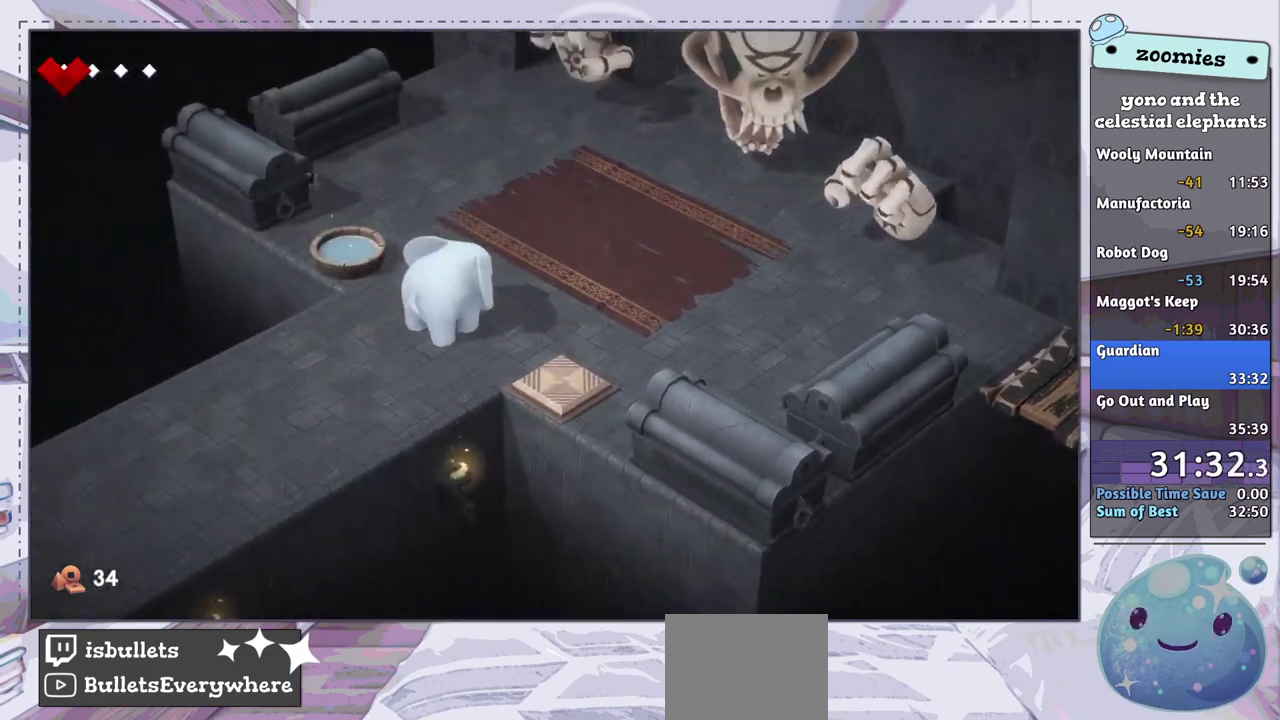
{"dt_ms": 700, "buttons": [], "left_stick": "right", "right_stick": "center", "events": [[117, "left_stick", "down-right"], [167, "left_stick", "right"]]}
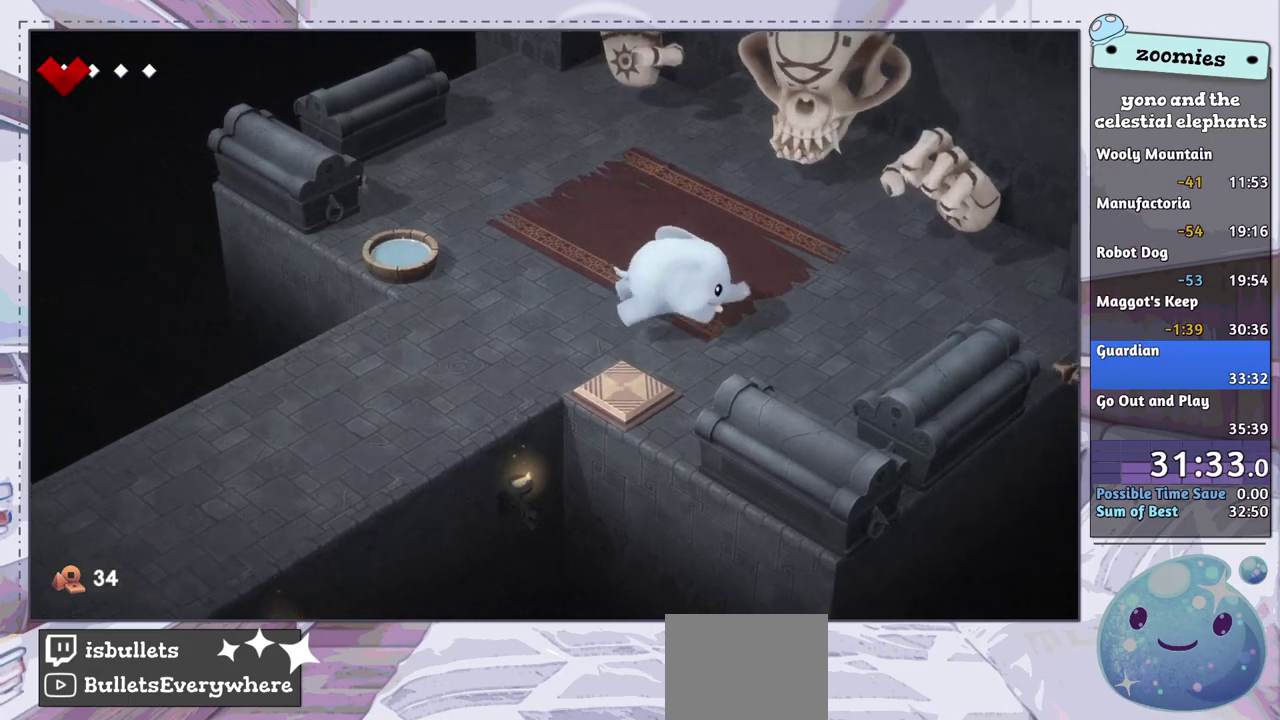
{"dt_ms": 500, "buttons": [], "left_stick": "right", "right_stick": "center", "events": []}
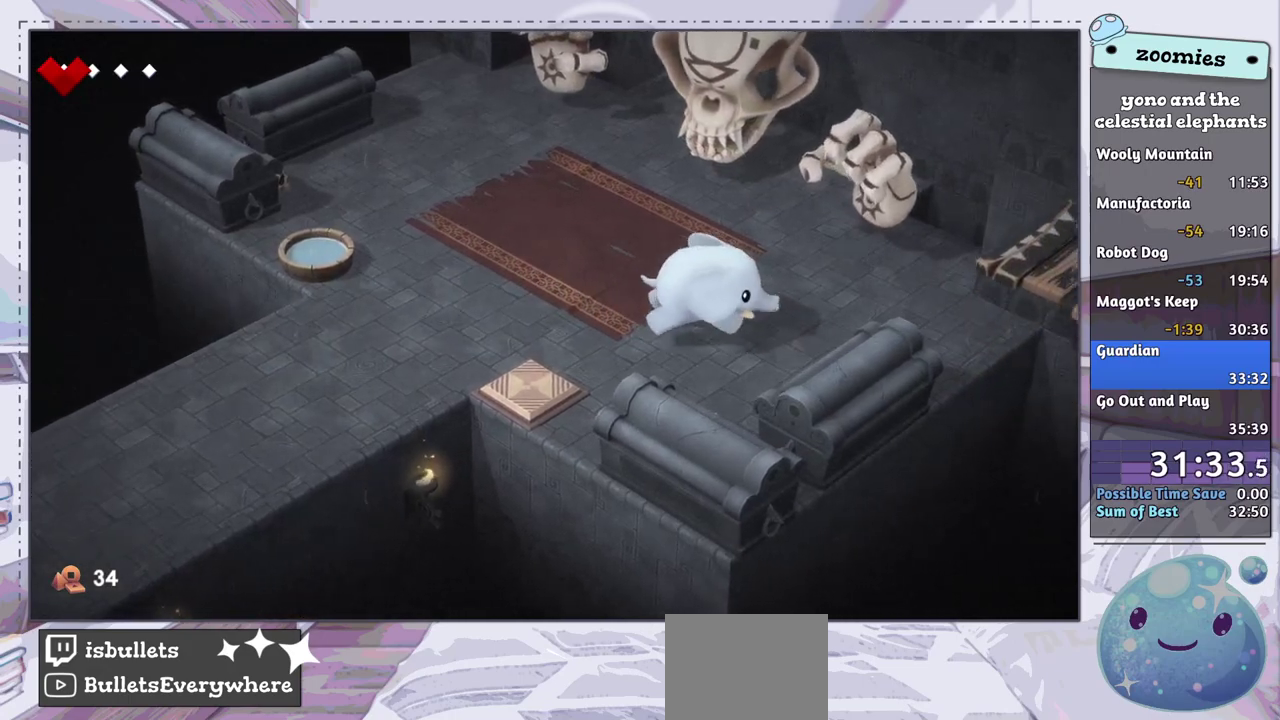
{"dt_ms": 500, "buttons": [], "left_stick": "right", "right_stick": "center", "events": []}
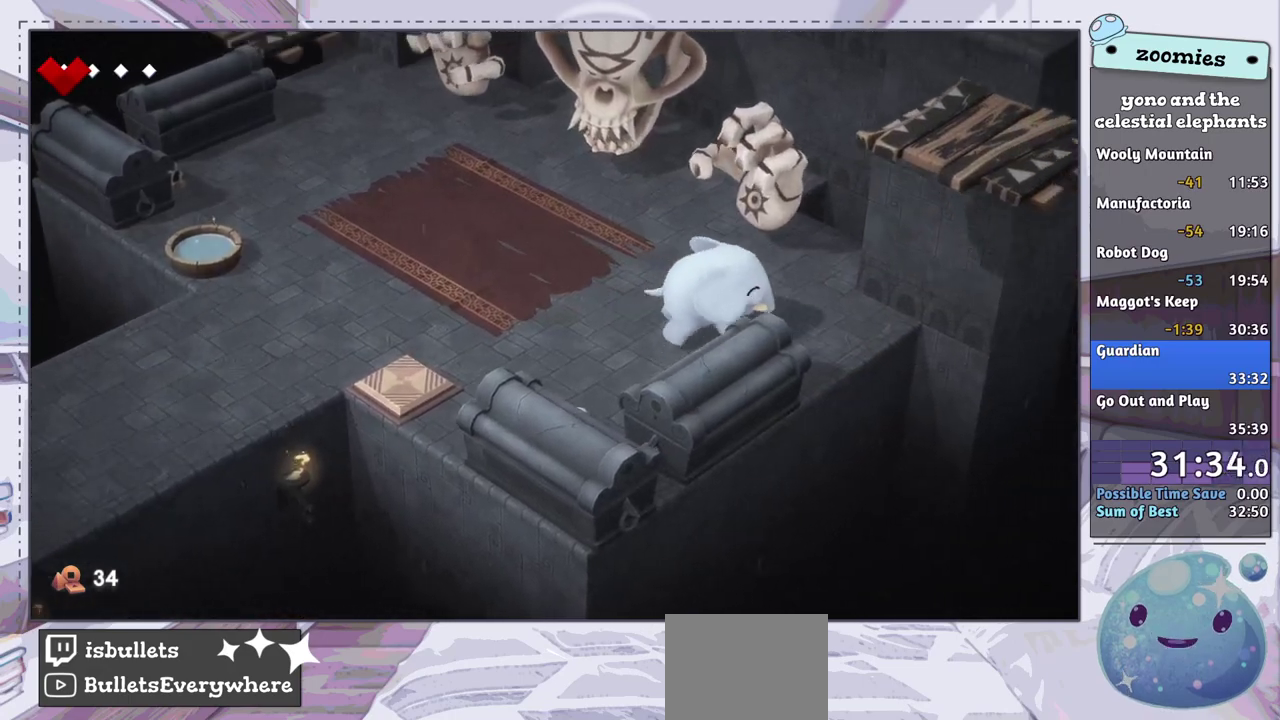
{"dt_ms": 500, "buttons": [], "left_stick": "up-right", "right_stick": "center", "events": [[483, "left_stick", "up-right"]]}
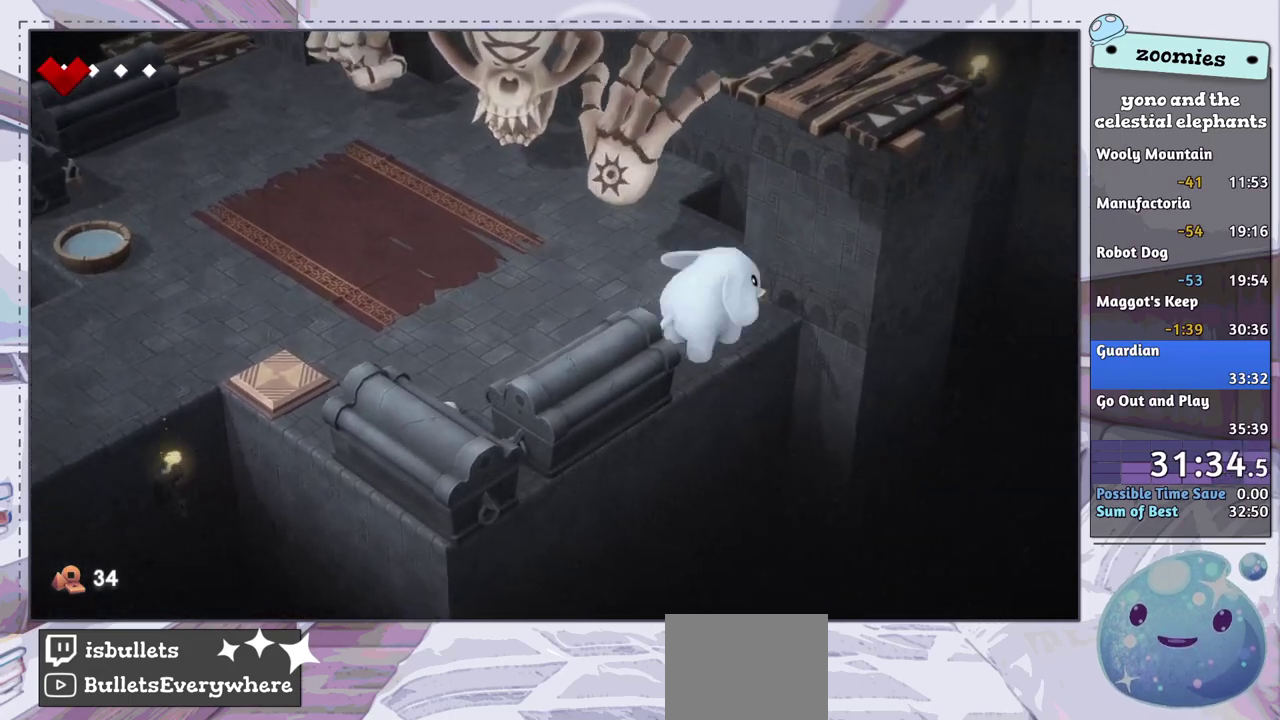
{"dt_ms": 500, "buttons": [], "left_stick": "up-right", "right_stick": "center", "events": []}
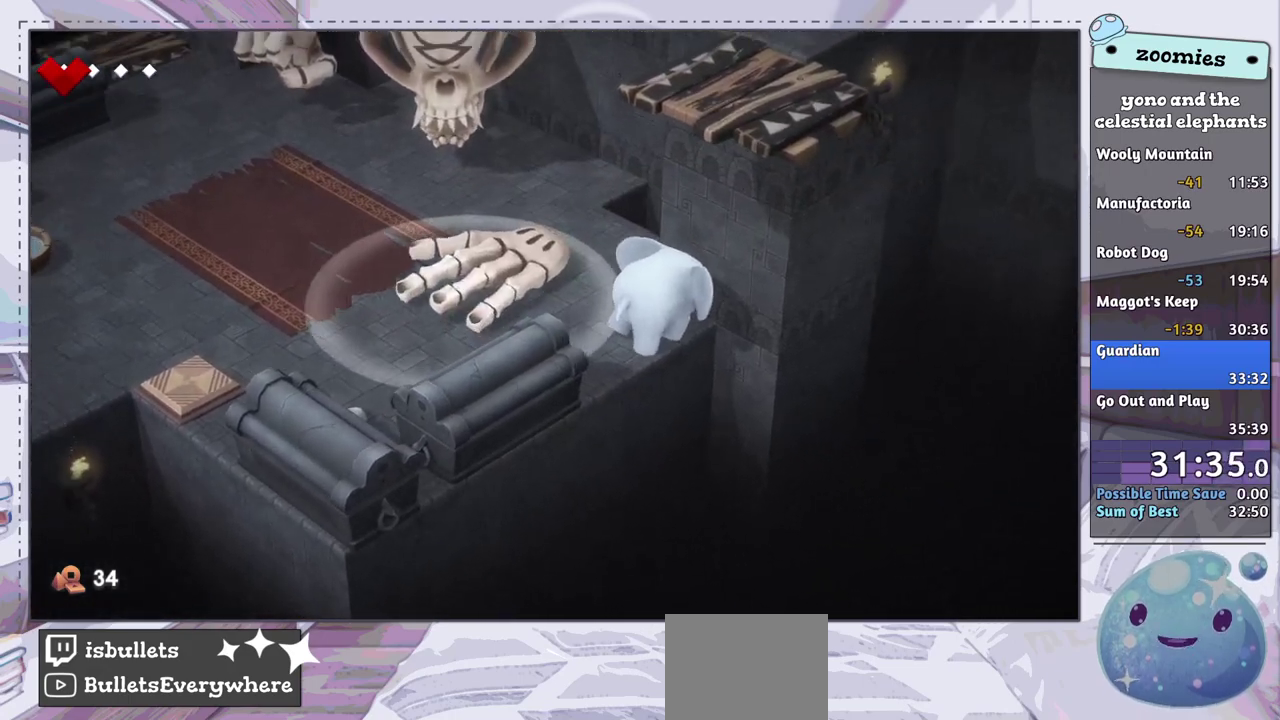
{"dt_ms": 500, "buttons": [], "left_stick": "up-right", "right_stick": "center", "events": []}
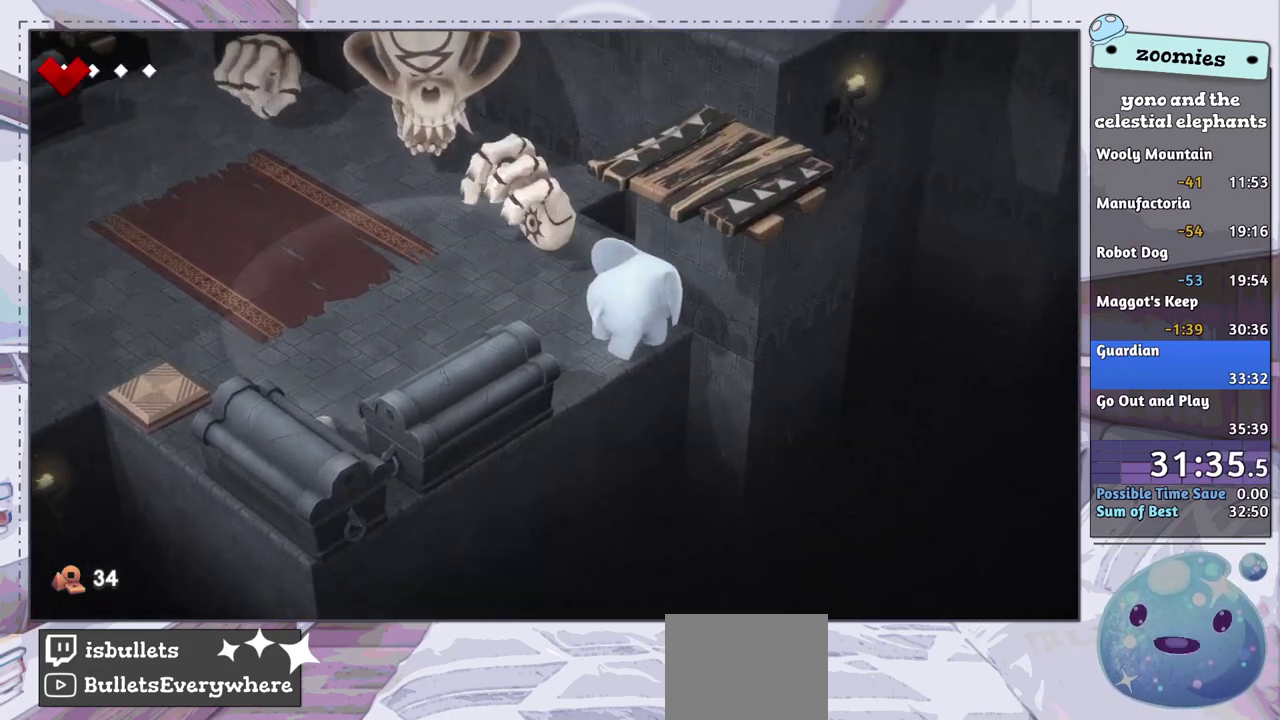
{"dt_ms": 500, "buttons": [], "left_stick": "up-right", "right_stick": "center", "events": []}
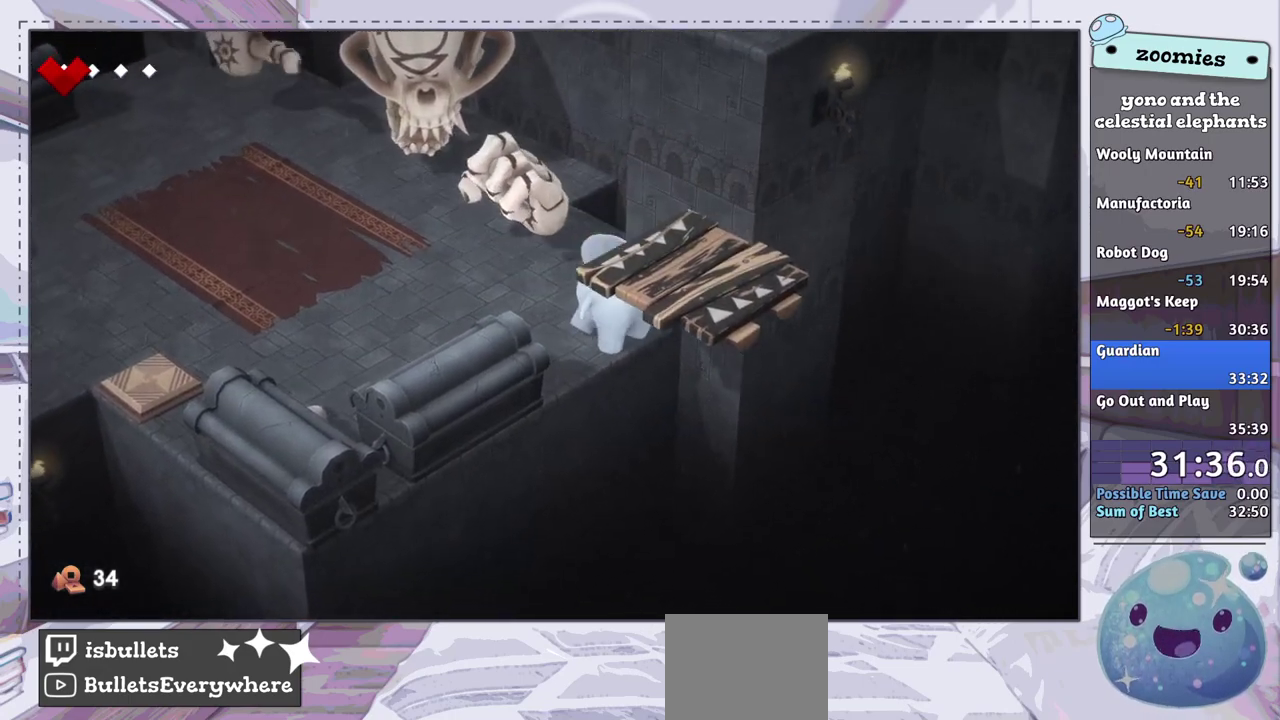
{"dt_ms": 500, "buttons": [], "left_stick": "up-right", "right_stick": "center", "events": []}
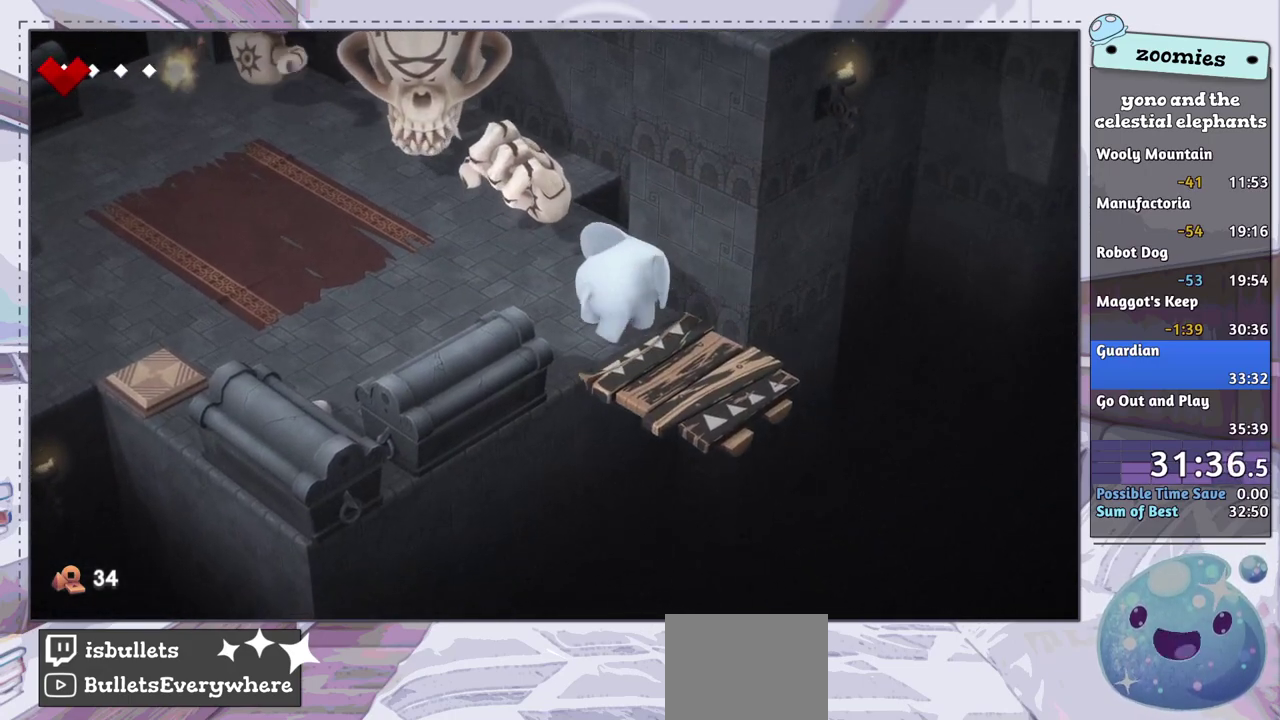
{"dt_ms": 500, "buttons": [], "left_stick": "right", "right_stick": "center", "events": [[250, "left_stick", "right"]]}
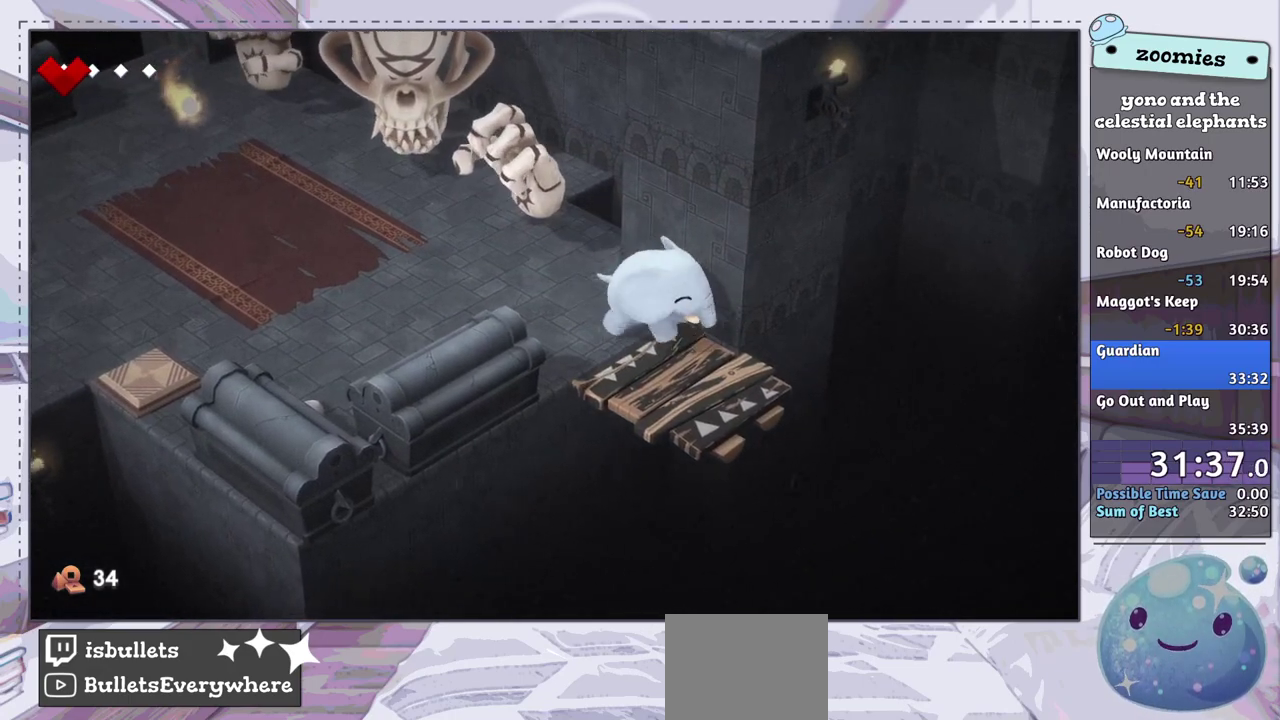
{"dt_ms": 500, "buttons": [], "left_stick": "center", "right_stick": "up-right", "events": [[250, "left_stick", "up-right"], [333, "left_stick", "center"], [367, "right_stick", "up-right"]]}
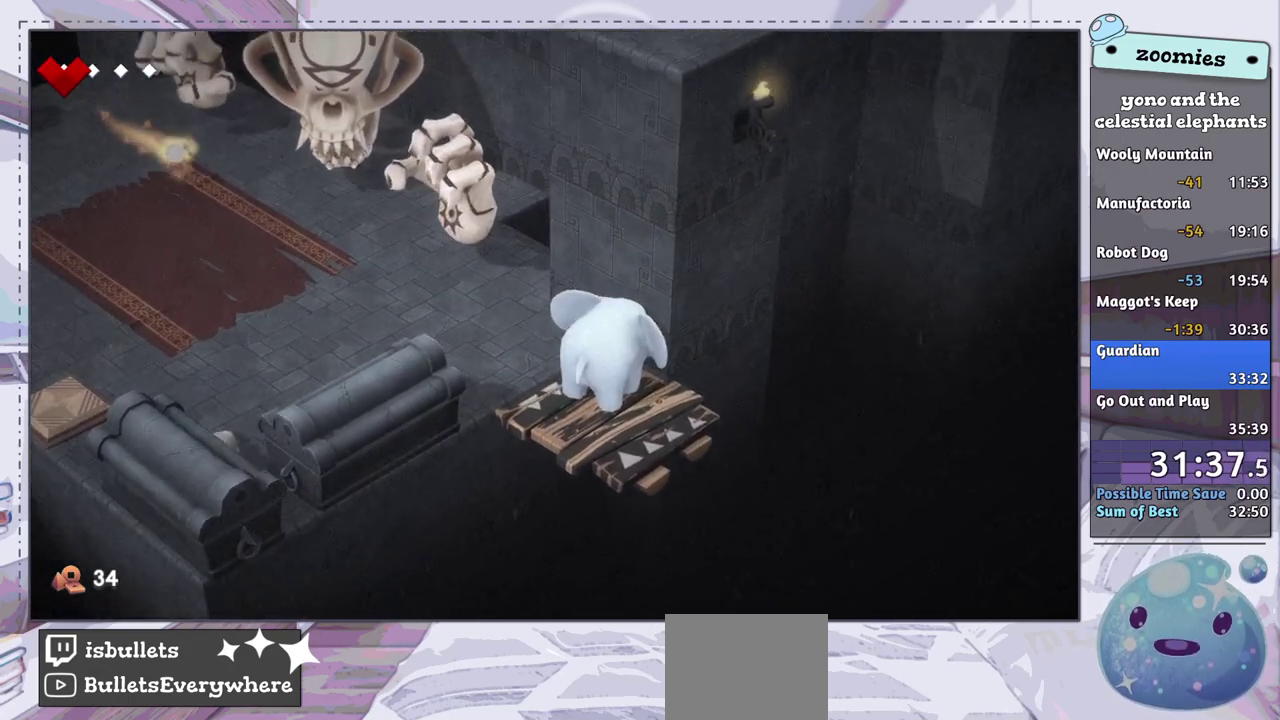
{"dt_ms": 500, "buttons": [], "left_stick": "center", "right_stick": "up-right", "events": []}
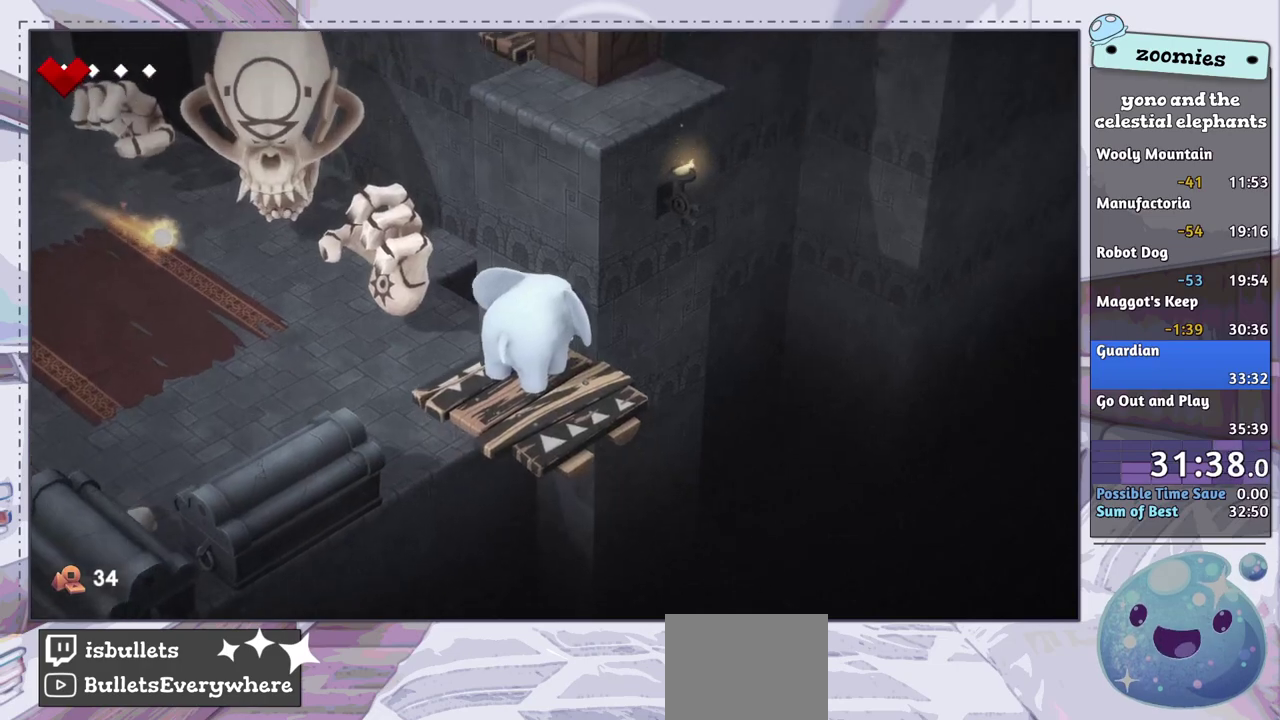
{"dt_ms": 600, "buttons": [], "left_stick": "up-right", "right_stick": "up-right", "events": [[483, "left_stick", "right"], [533, "left_stick", "up-right"]]}
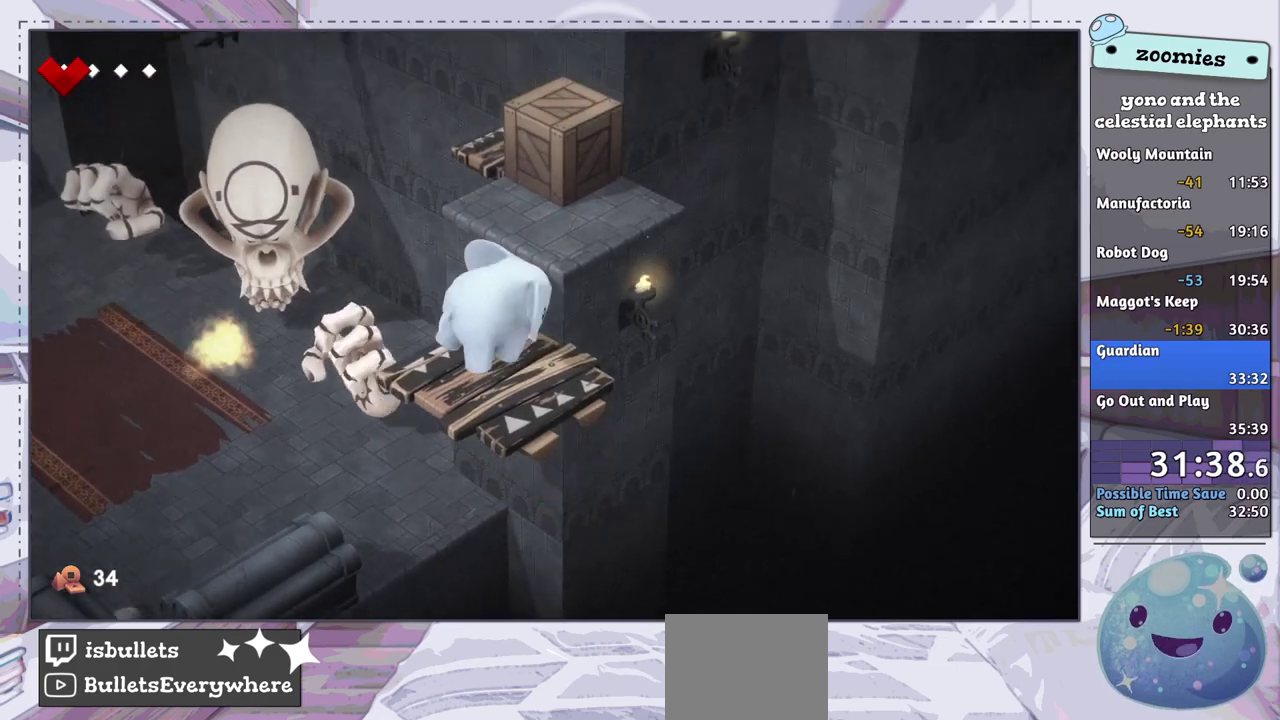
{"dt_ms": 400, "buttons": [], "left_stick": "up-right", "right_stick": "right", "events": [[267, "right_stick", "right"]]}
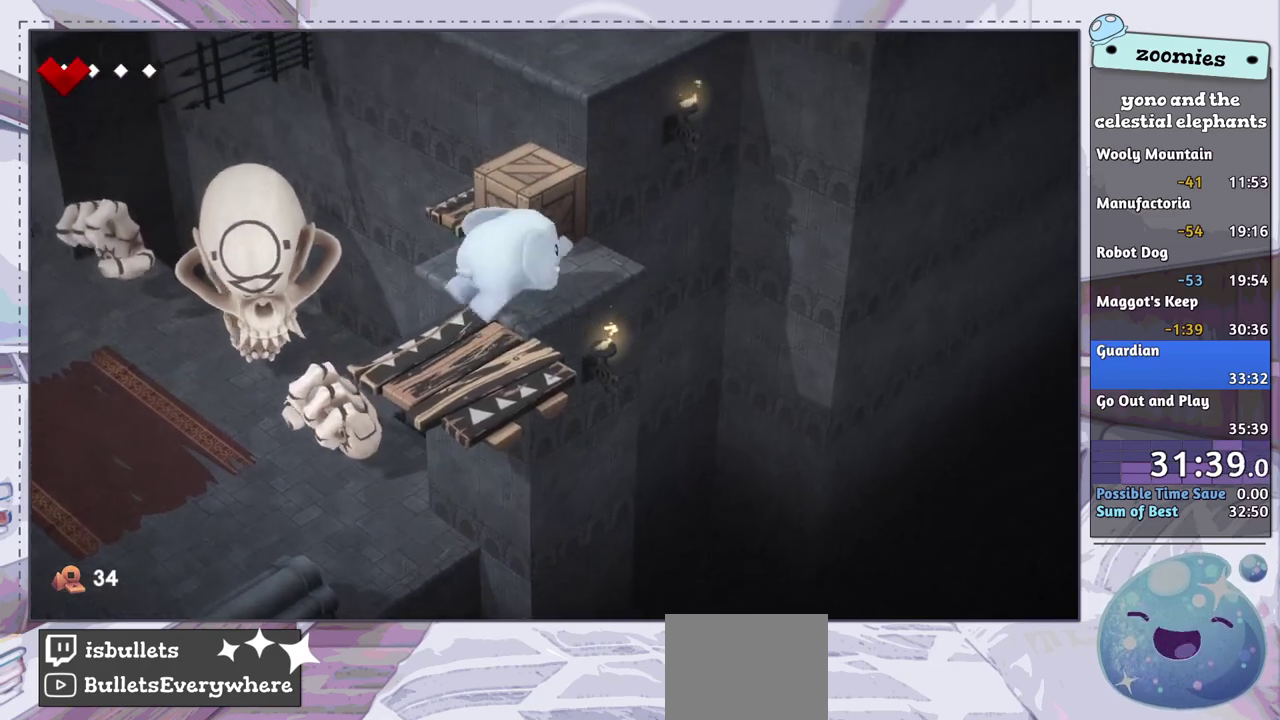
{"dt_ms": 500, "buttons": [], "left_stick": "up-left", "right_stick": "center", "events": [[333, "left_stick", "up"], [400, "right_stick", "center"], [417, "left_stick", "up-left"]]}
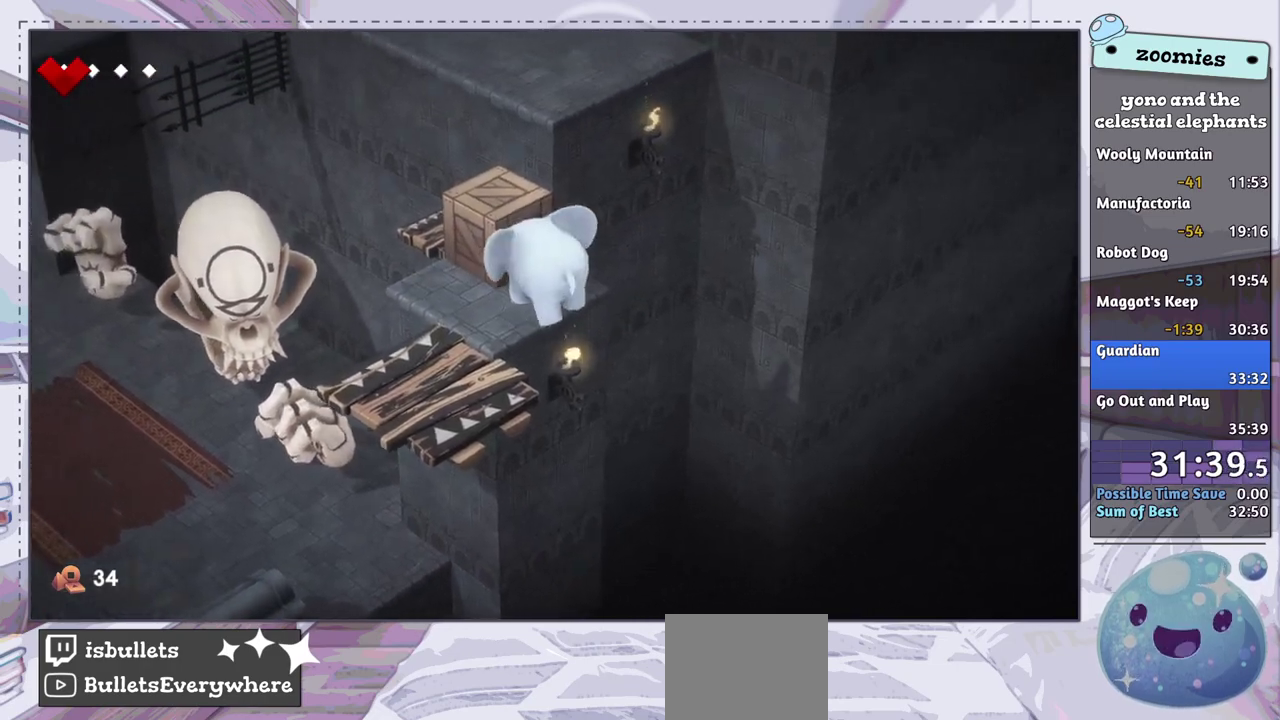
{"dt_ms": 500, "buttons": [], "left_stick": "up-left", "right_stick": "center", "events": []}
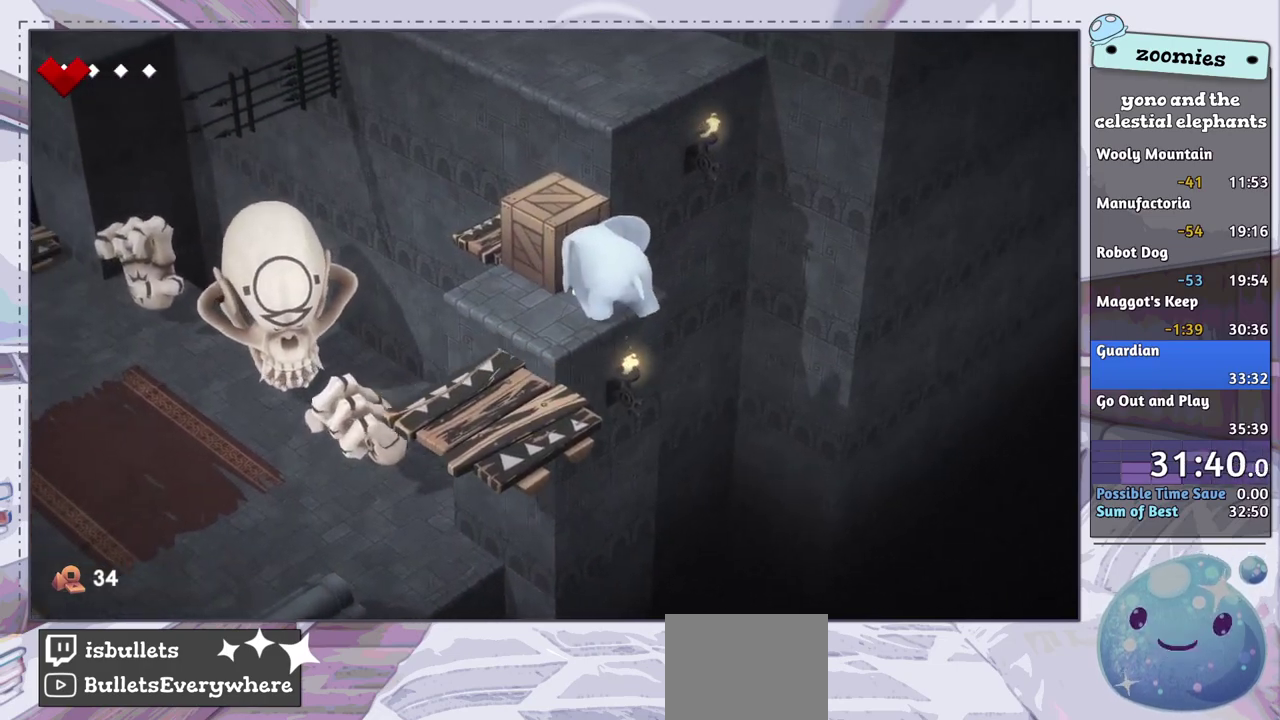
{"dt_ms": 500, "buttons": [], "left_stick": "up-left", "right_stick": "center", "events": []}
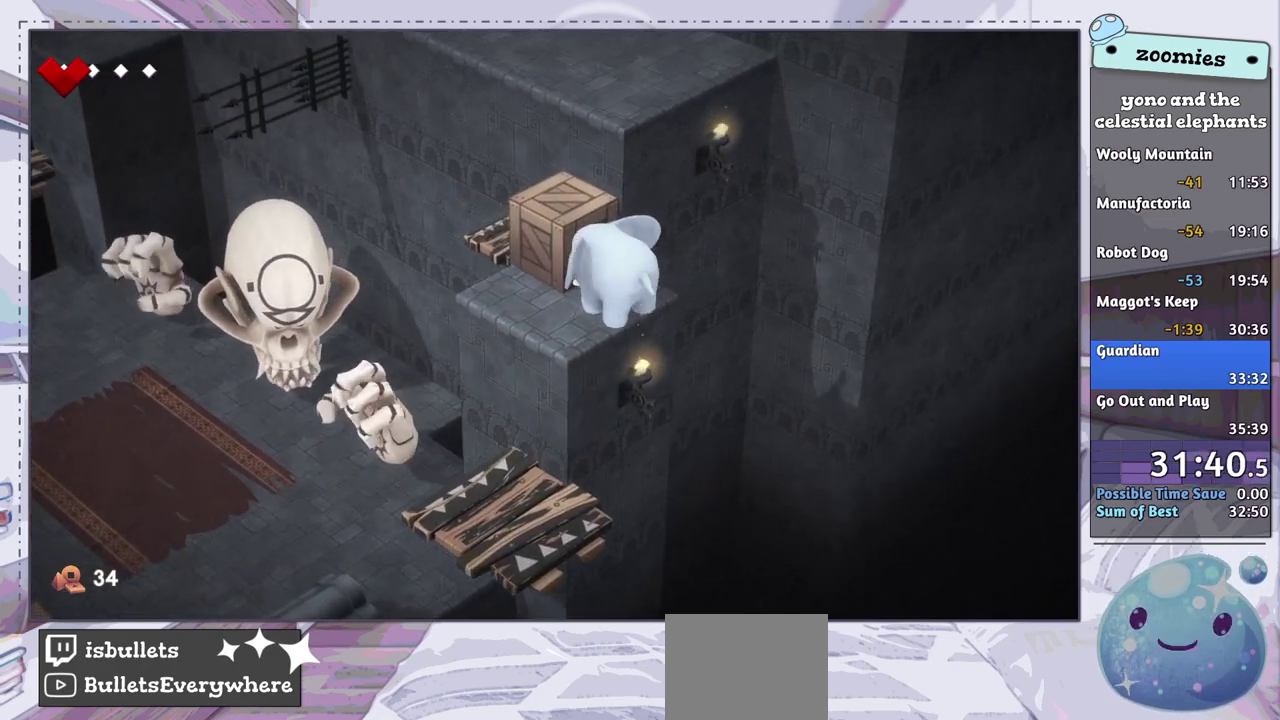
{"dt_ms": 500, "buttons": [], "left_stick": "left", "right_stick": "center", "events": [[450, "left_stick", "left"]]}
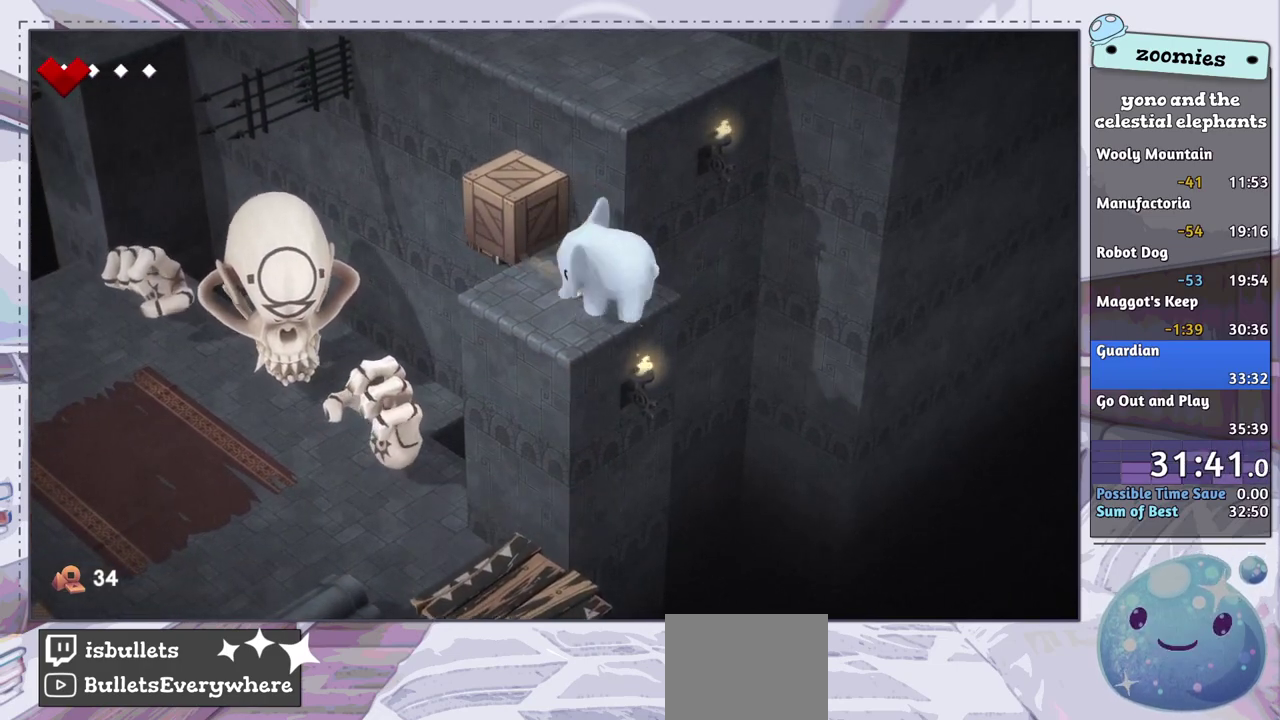
{"dt_ms": 500, "buttons": [], "left_stick": "left", "right_stick": "center", "events": []}
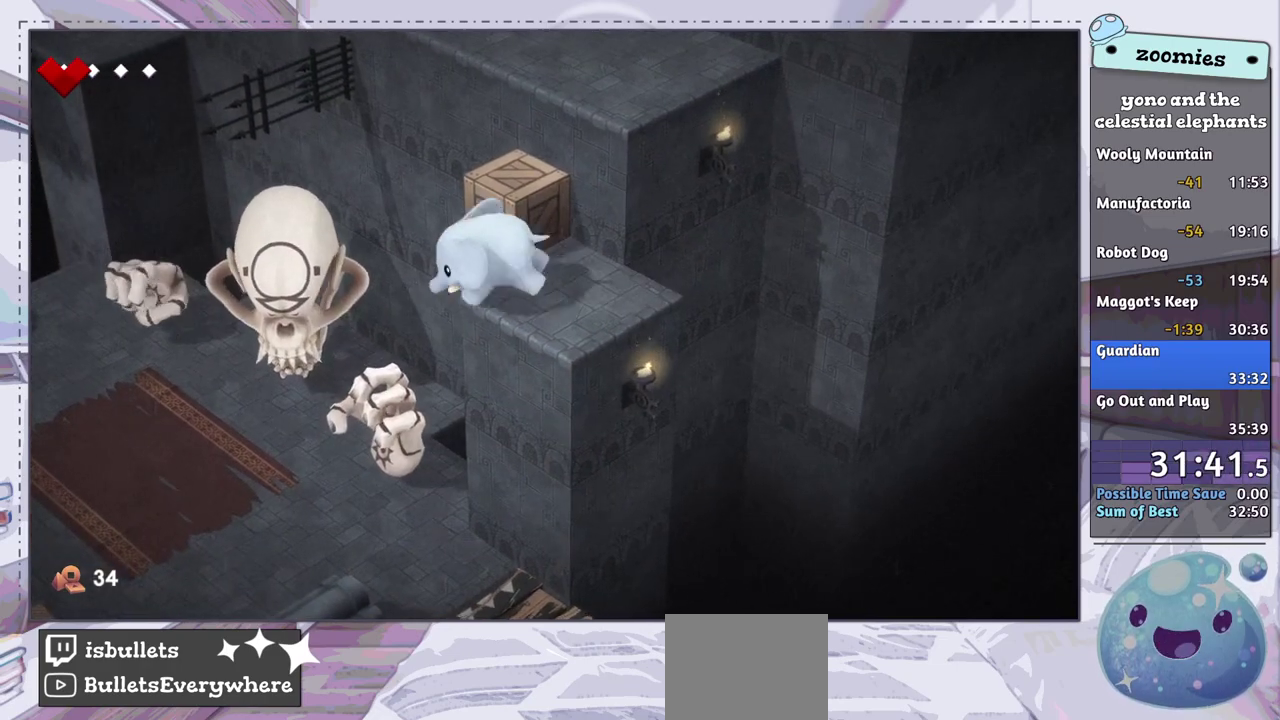
{"dt_ms": 400, "buttons": [], "left_stick": "left", "right_stick": "left", "events": [[17, "CROSS", "down"], [100, "CROSS", "up"], [300, "right_stick", "left"]]}
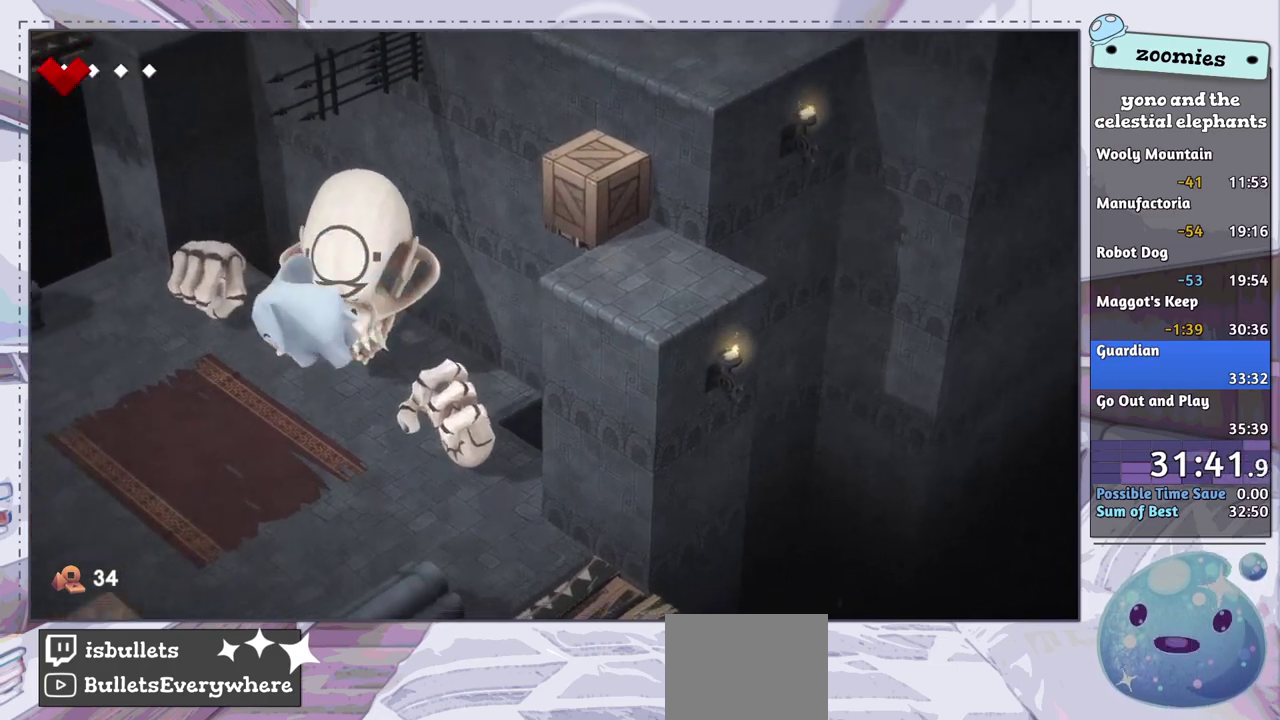
{"dt_ms": 600, "buttons": [], "left_stick": "left", "right_stick": "left"}
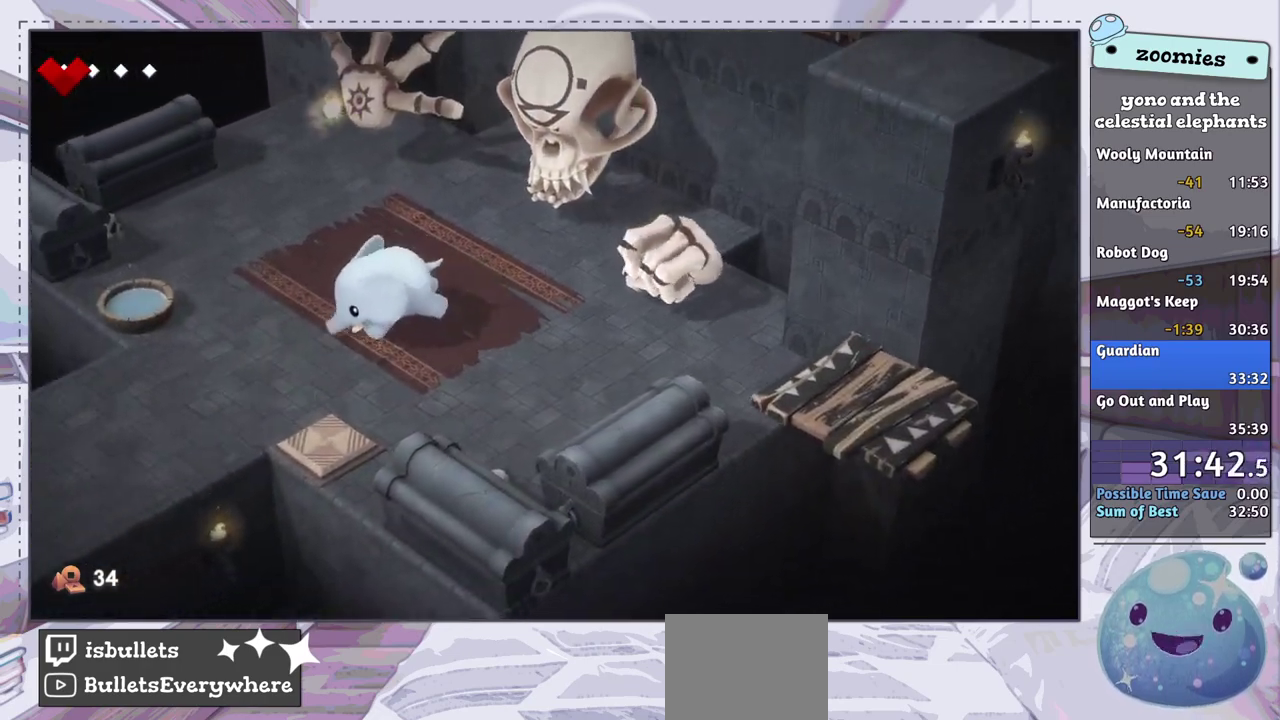
{"dt_ms": 600, "buttons": [], "left_stick": "left", "right_stick": "left", "events": [[67, "left_stick", "down-left"], [300, "left_stick", "down"], [567, "left_stick", "left"]]}
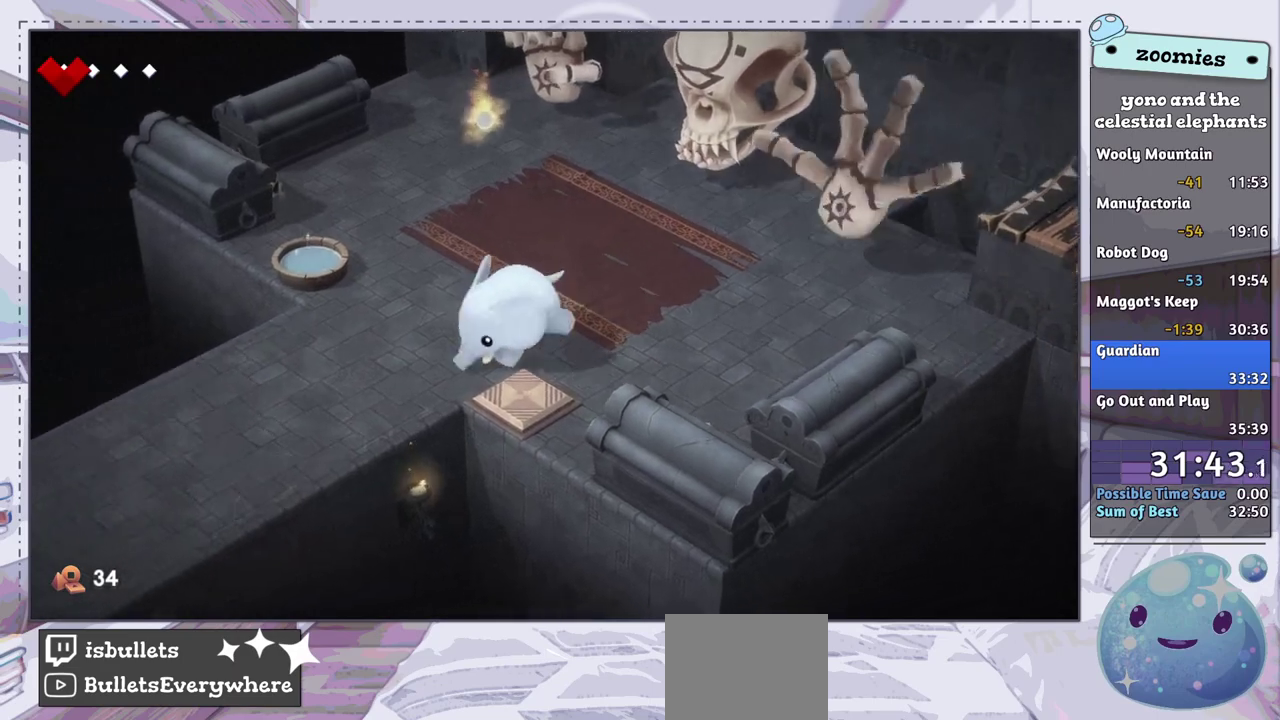
{"dt_ms": 500, "buttons": [], "left_stick": "center", "right_stick": "center", "events": [[133, "left_stick", "down"], [183, "left_stick", "down-right"], [200, "right_stick", "down-left"], [467, "left_stick", "center"], [467, "right_stick", "center"]]}
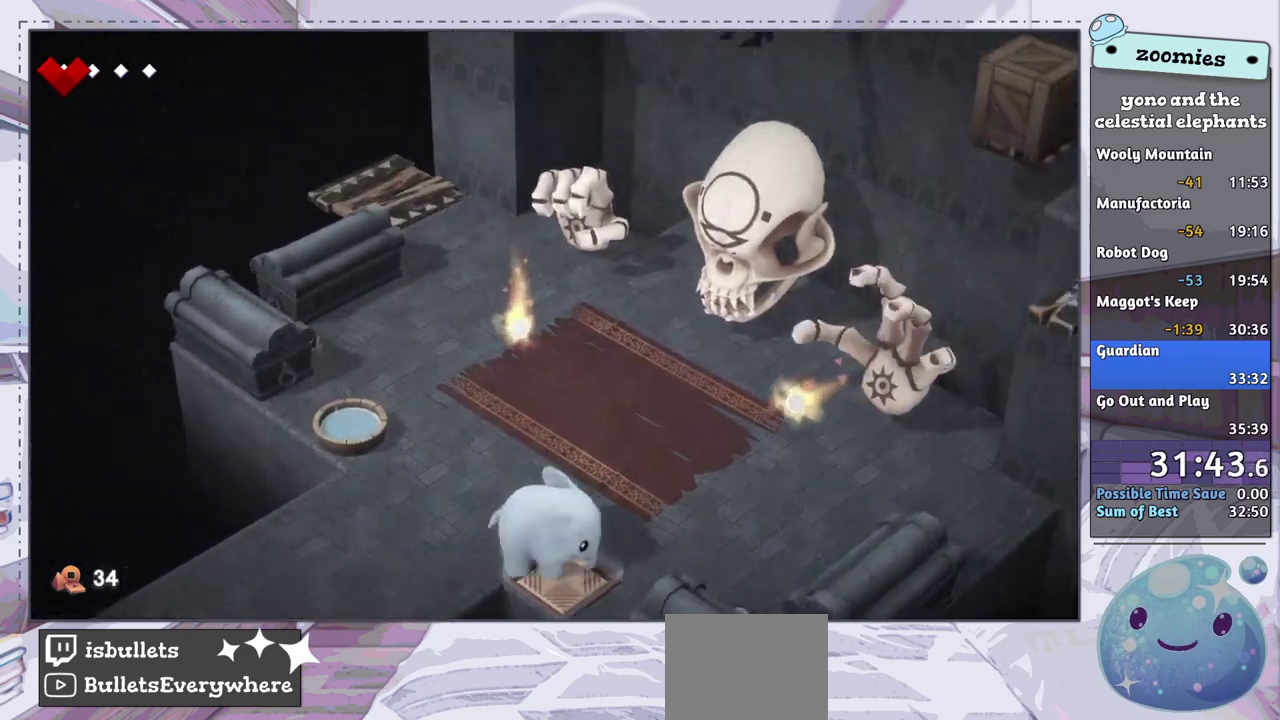
{"dt_ms": 400, "buttons": [], "left_stick": "center", "right_stick": "center", "events": []}
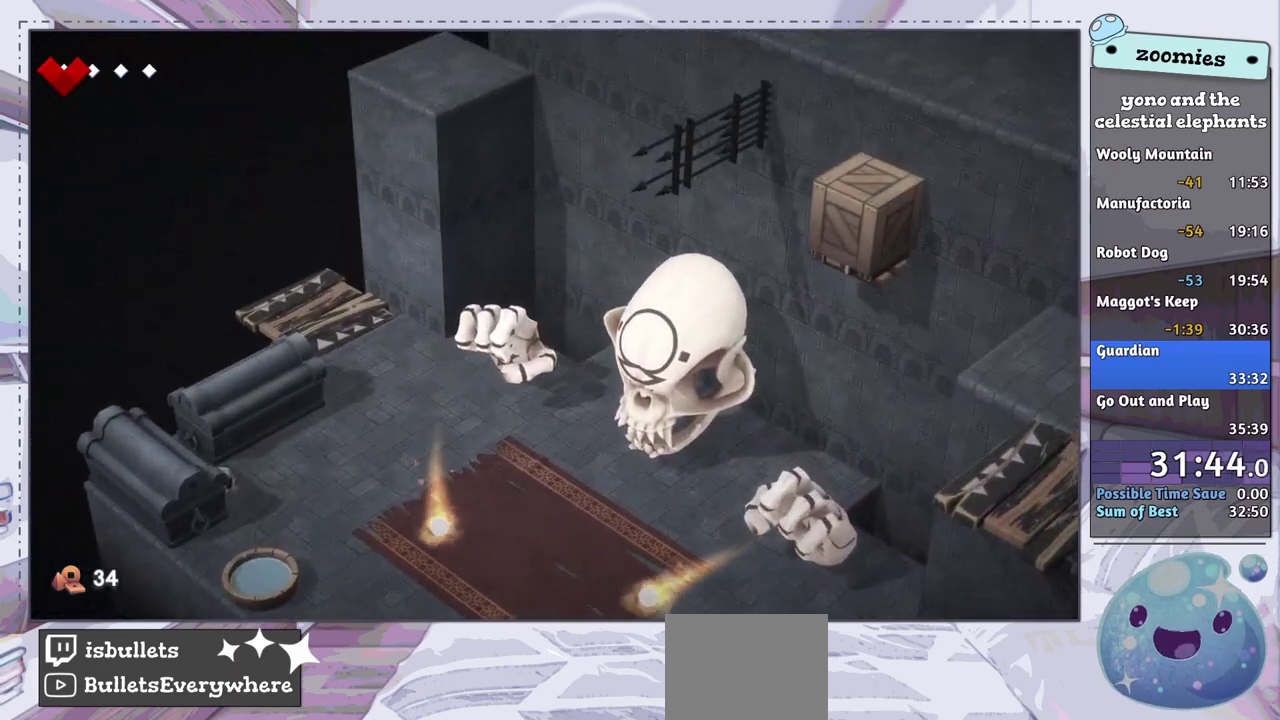
{"dt_ms": 500, "buttons": [], "left_stick": "center", "right_stick": "center", "events": []}